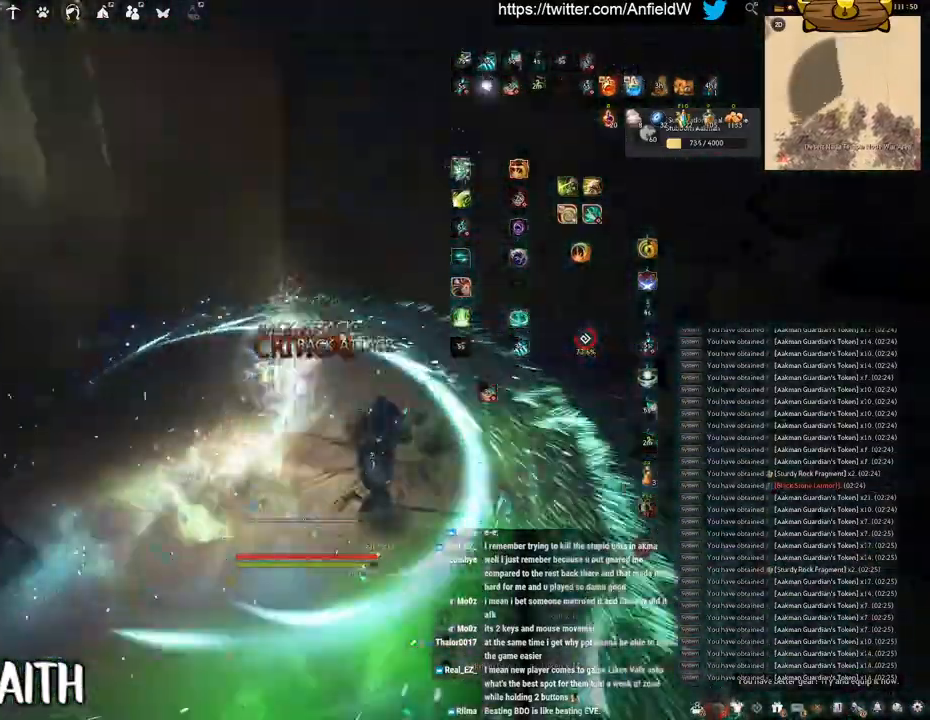
Gameplay with keyboard and mouse; each line is a JSON object with the keys and mouse buttons held at the frame after it. "events" lists presses ("down") and releases ("up") of "a", "c", "d", "e", "f", "q", "s", "shift", "space", "tab", "w", "x", "z", "mouse_left" and "mouse_right" between this image and that frame as [ms after this image, input, new state], when the widget could be followed in between. "mouse_left", "mouse_right" = the "left", "right" buttons of the "mouse" list. No other keys are recorded. Mouse movement is not recorded.
{"keys": ["w"], "mouse": [], "events": [[166, "f", "up"]]}
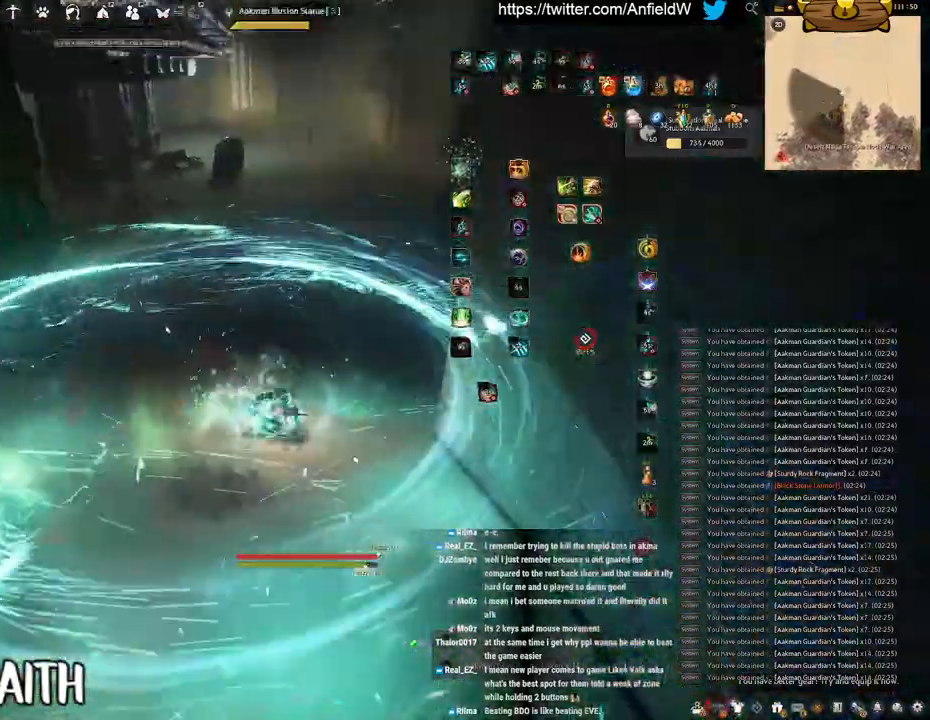
{"keys": ["w"], "mouse": ["right"], "events": [[66, "mouse_right", "down"]]}
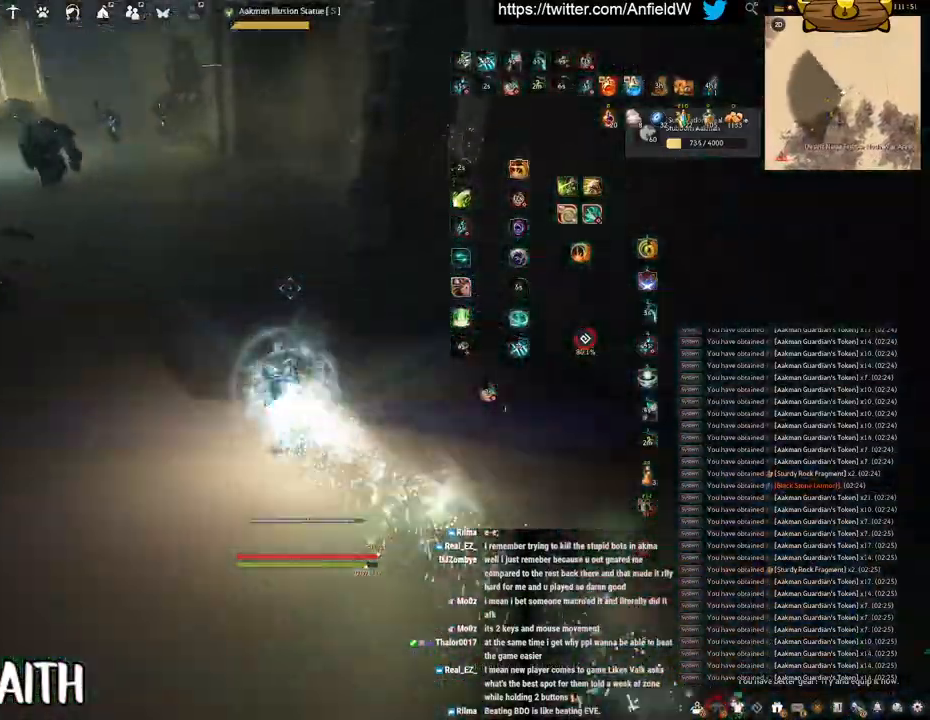
{"keys": ["w"], "mouse": ["right"], "events": []}
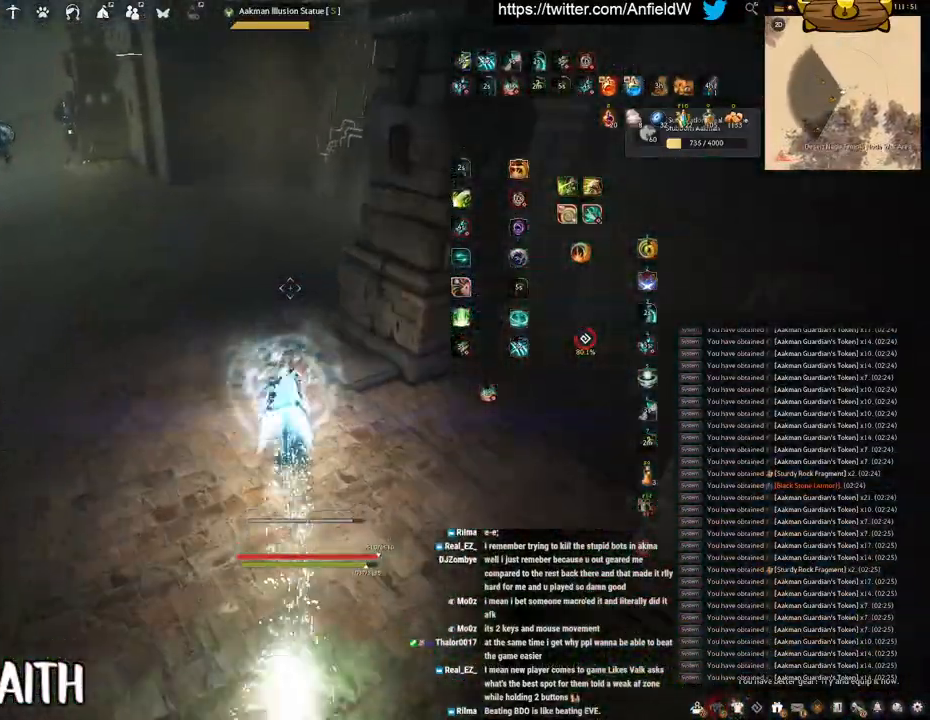
{"keys": ["w"], "mouse": ["right"], "events": []}
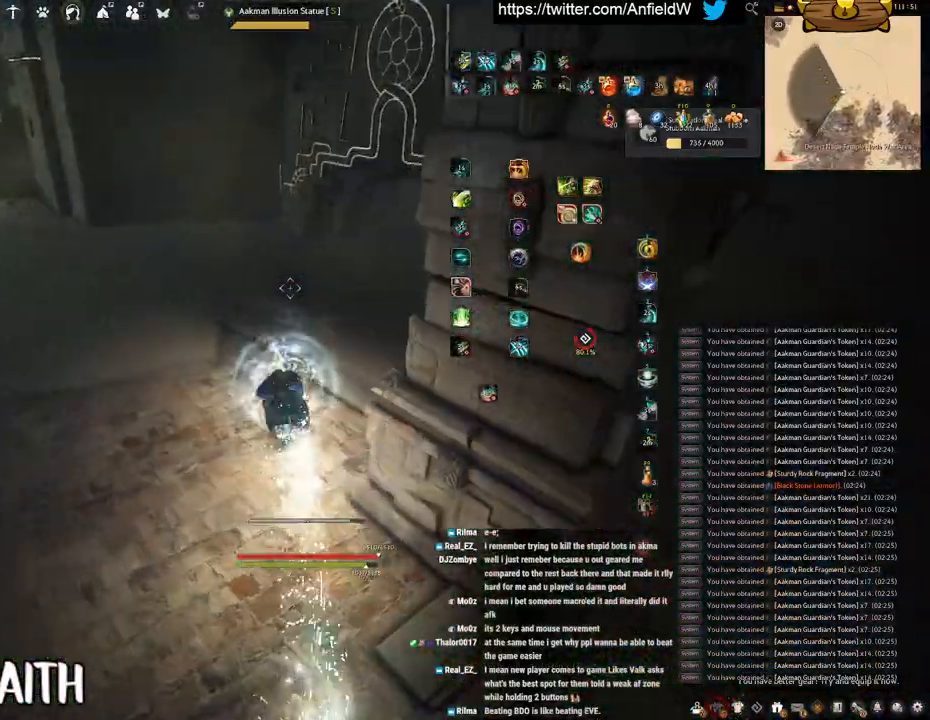
{"keys": ["w"], "mouse": ["right"], "events": []}
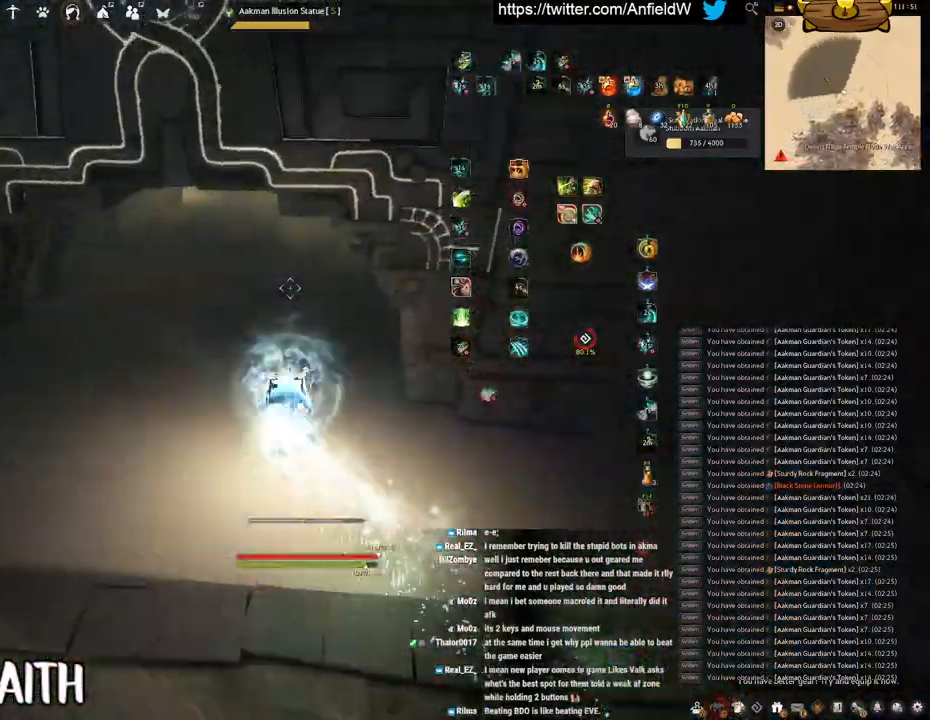
{"keys": ["w"], "mouse": ["right"], "events": []}
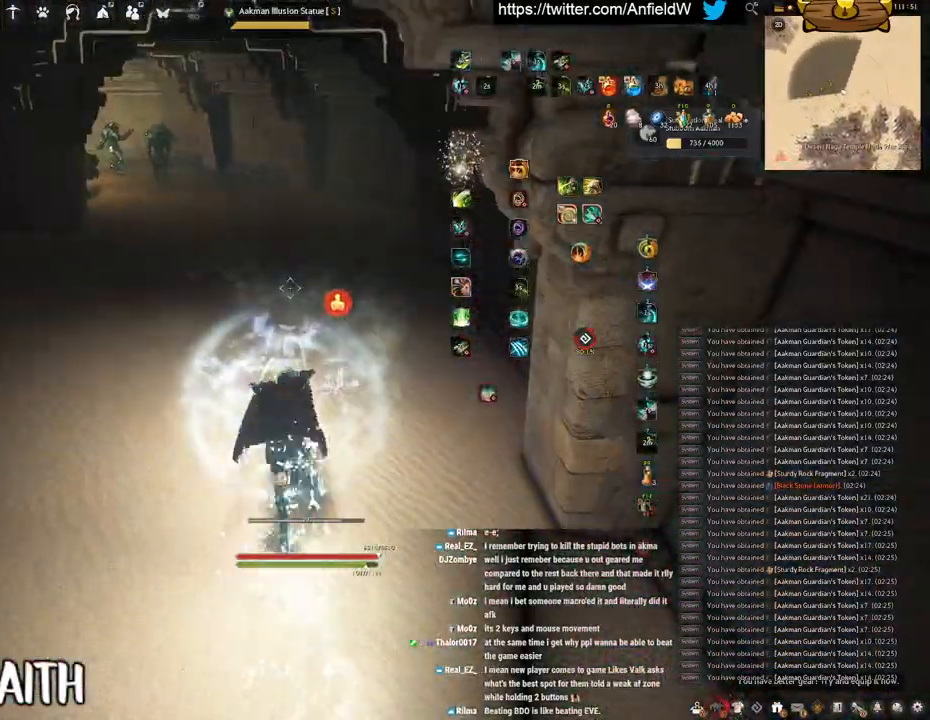
{"keys": ["w"], "mouse": ["right"], "events": []}
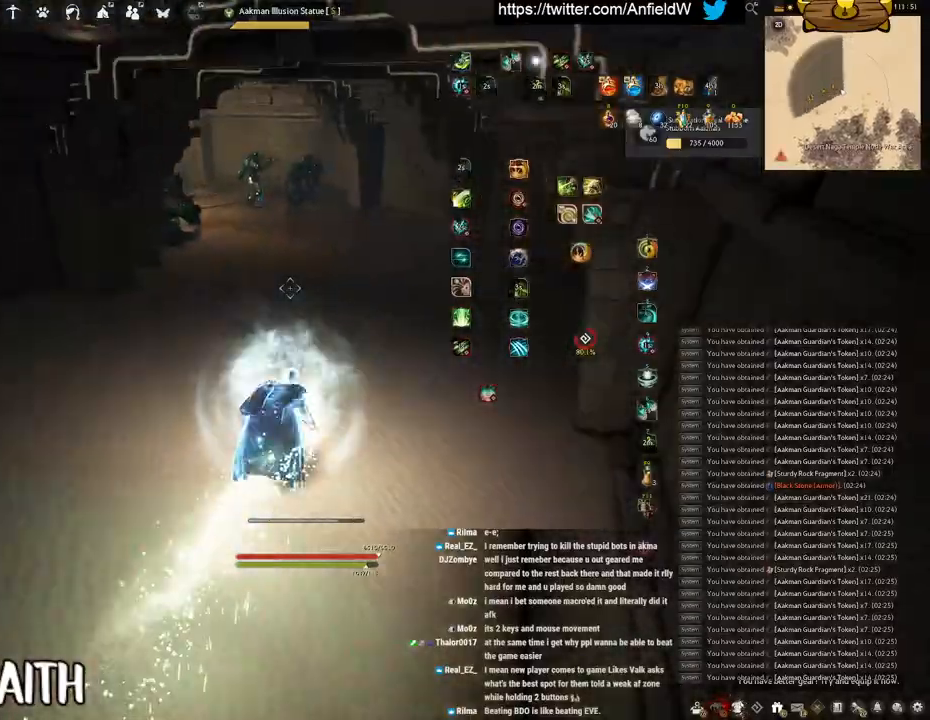
{"keys": ["w"], "mouse": ["right"], "events": []}
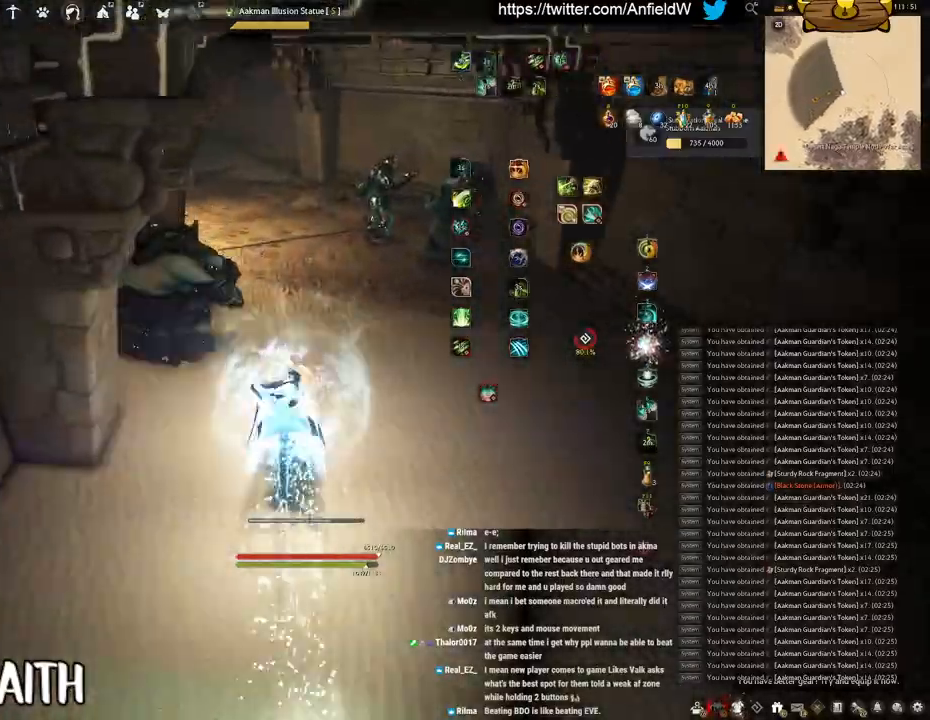
{"keys": ["space"], "mouse": [], "events": [[83, "mouse_right", "up"], [100, "w", "up"], [150, "q", "down"], [383, "space", "down"], [416, "q", "up"]]}
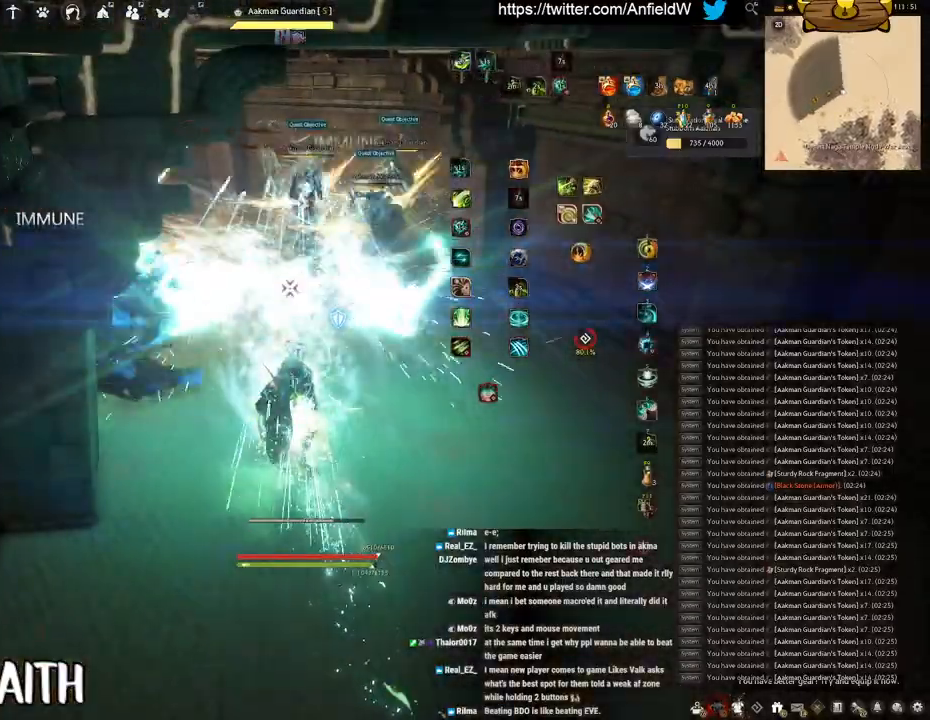
{"keys": ["space"], "mouse": [], "events": []}
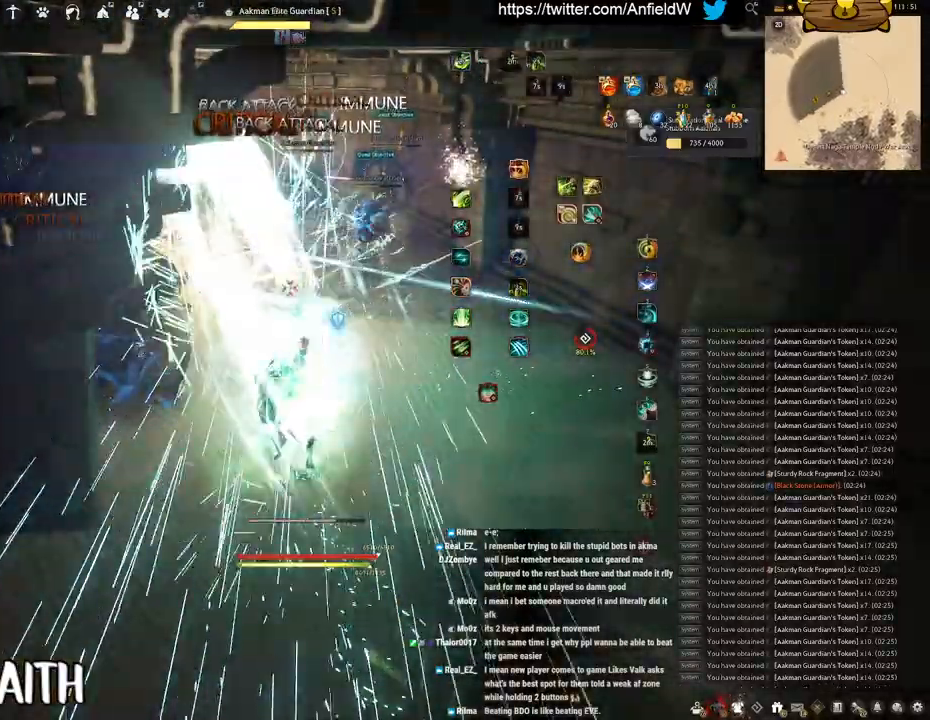
{"keys": ["f", "w"], "mouse": [], "events": [[66, "space", "up"], [116, "w", "down"], [150, "f", "down"]]}
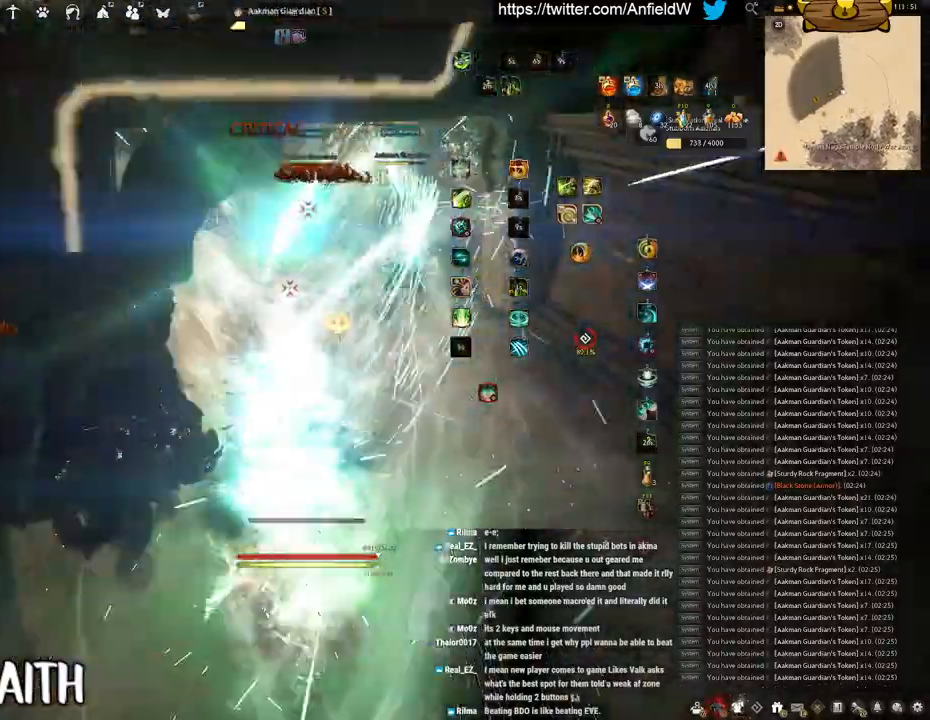
{"keys": [], "mouse": ["left"], "events": [[283, "f", "up"], [283, "w", "up"], [316, "mouse_left", "down"]]}
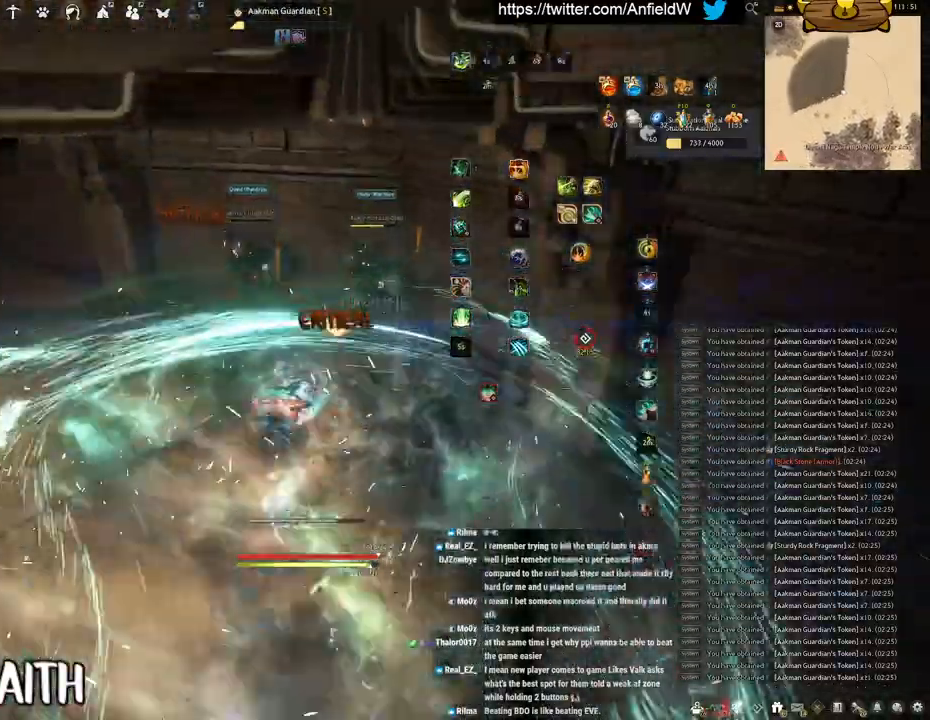
{"keys": ["f", "space"], "mouse": [], "events": [[150, "mouse_left", "up"], [266, "f", "down"], [483, "space", "down"]]}
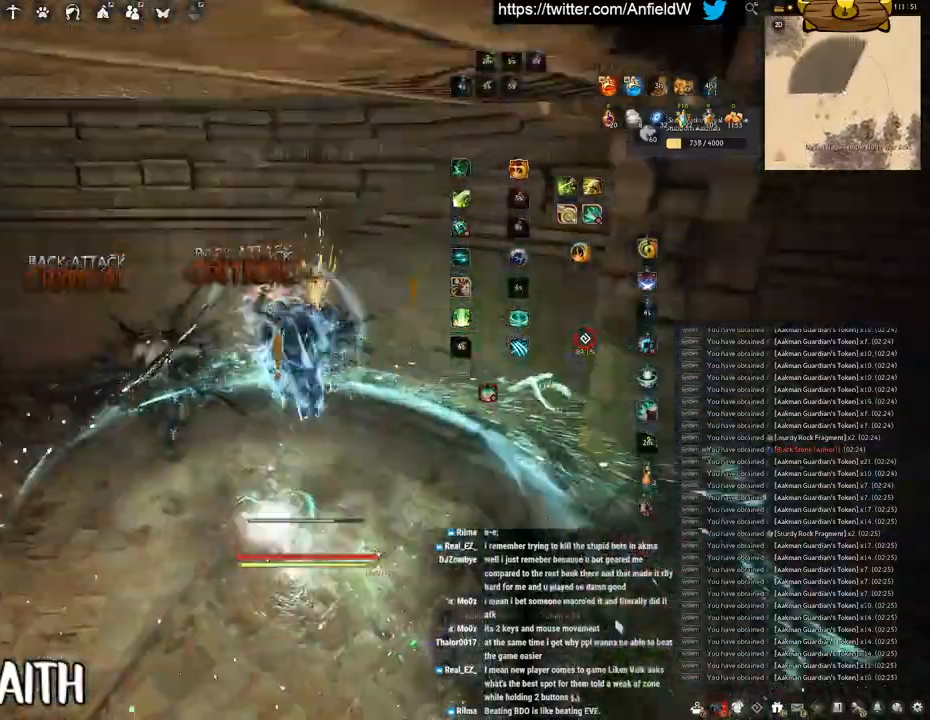
{"keys": [], "mouse": [], "events": [[16, "f", "up"], [383, "space", "up"]]}
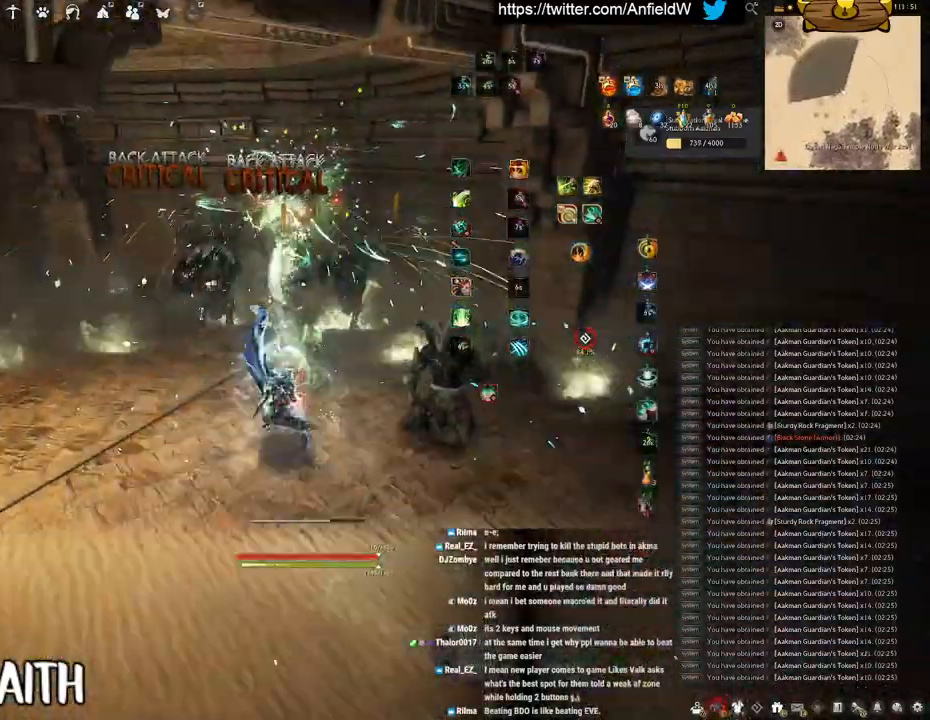
{"keys": ["w"], "mouse": ["right"], "events": [[100, "w", "down"], [166, "mouse_right", "down"]]}
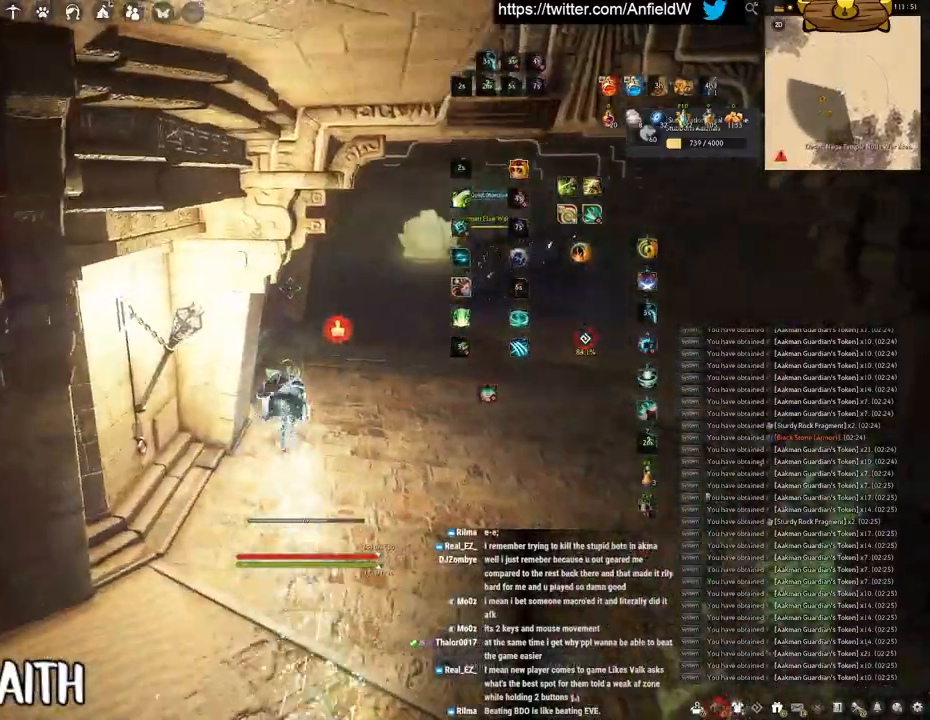
{"keys": ["w"], "mouse": ["right"], "events": [[66, "d", "down"], [233, "d", "up"]]}
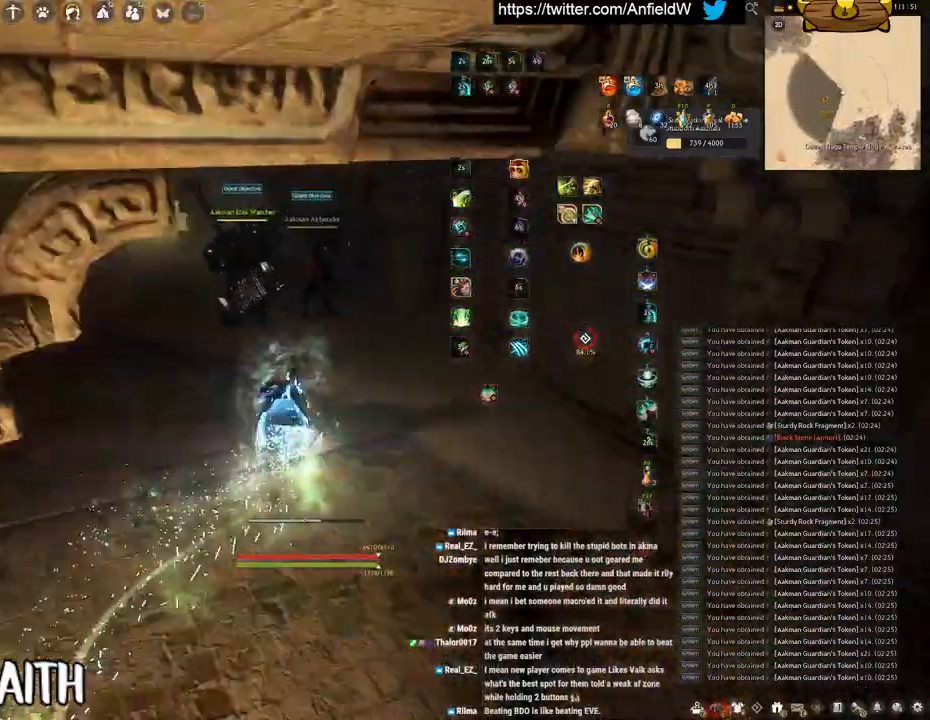
{"keys": [], "mouse": [], "events": [[166, "mouse_right", "up"], [233, "w", "up"]]}
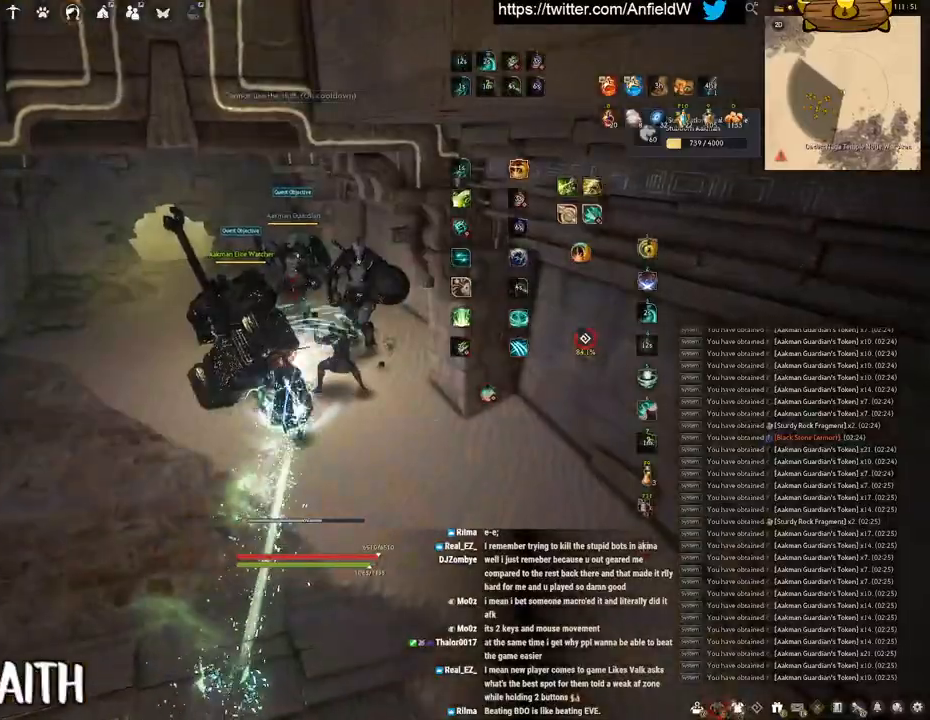
{"keys": ["q"], "mouse": [], "events": [[100, "q", "down"]]}
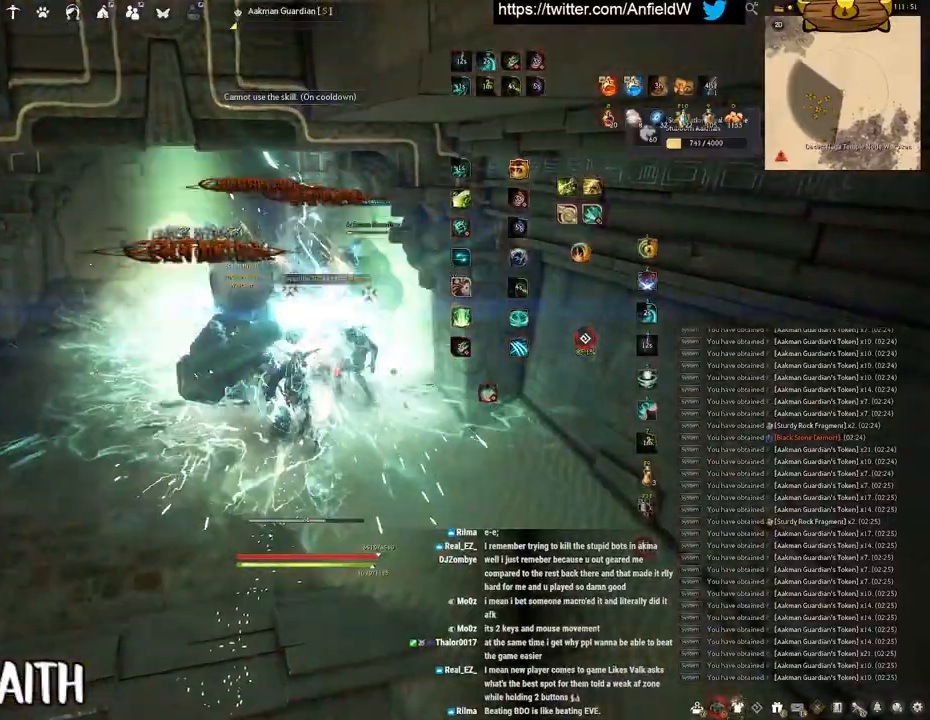
{"keys": ["w"], "mouse": [], "events": [[300, "q", "up"], [466, "w", "down"]]}
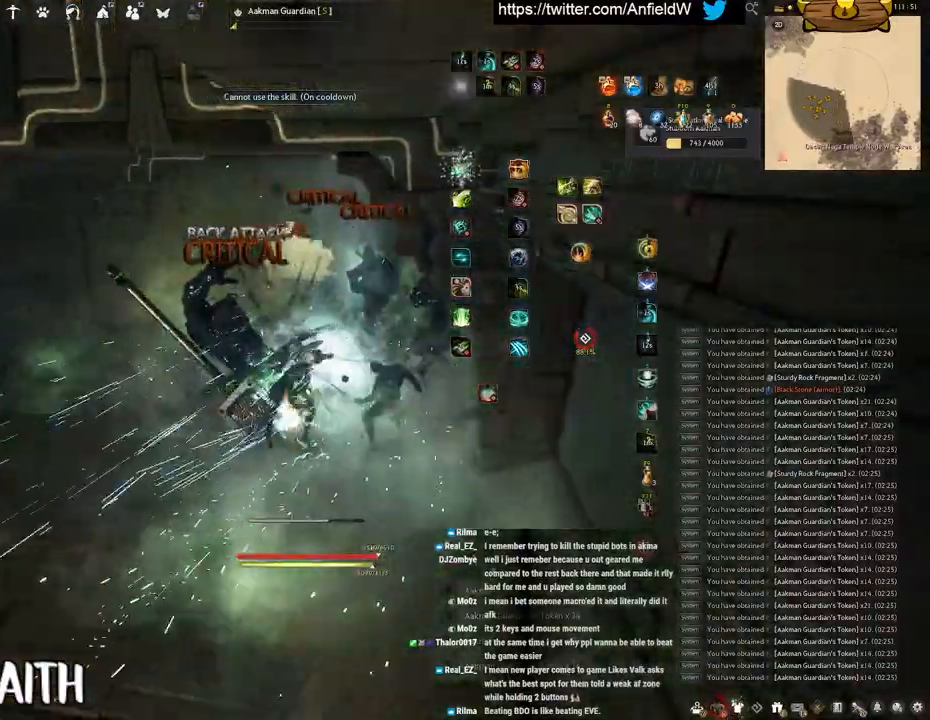
{"keys": ["w"], "mouse": ["right"], "events": [[83, "mouse_right", "down"]]}
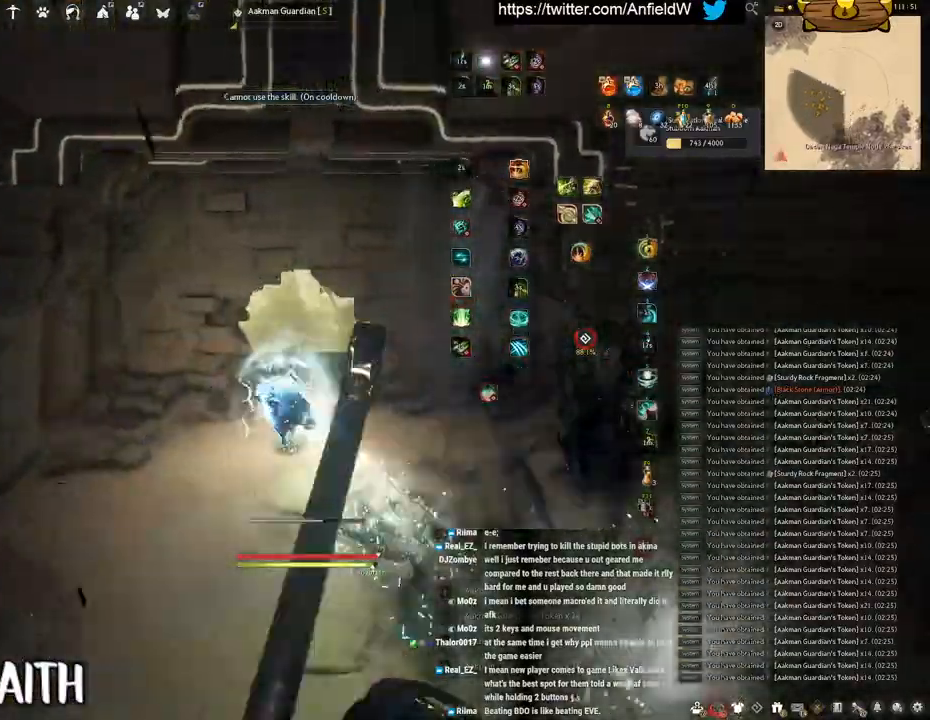
{"keys": ["w"], "mouse": ["right"], "events": []}
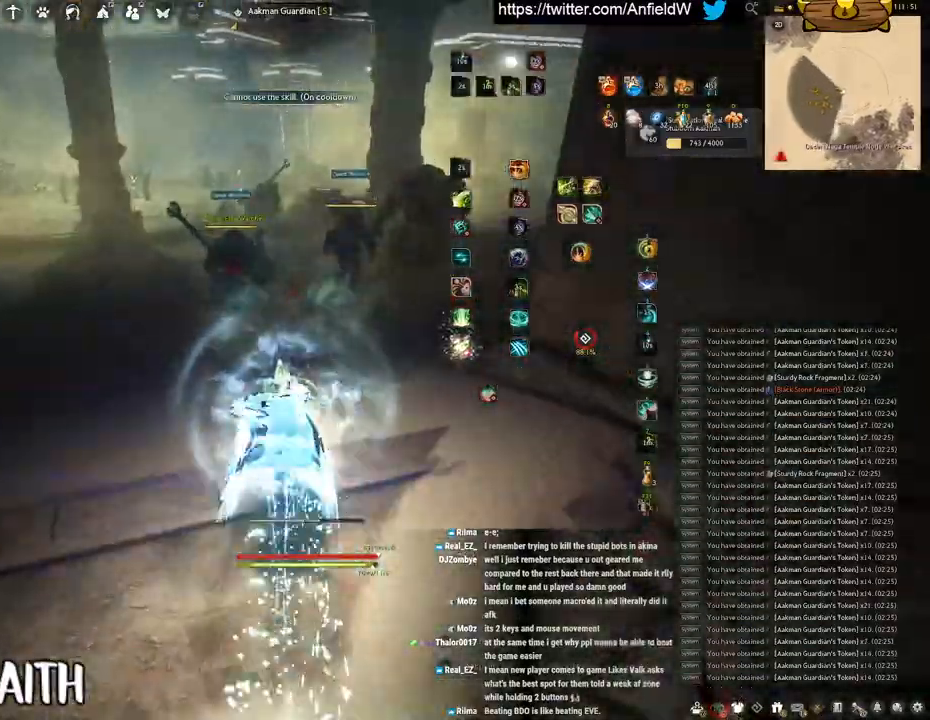
{"keys": ["w"], "mouse": ["right"], "events": [[33, "mouse_right", "up"], [150, "mouse_right", "down"]]}
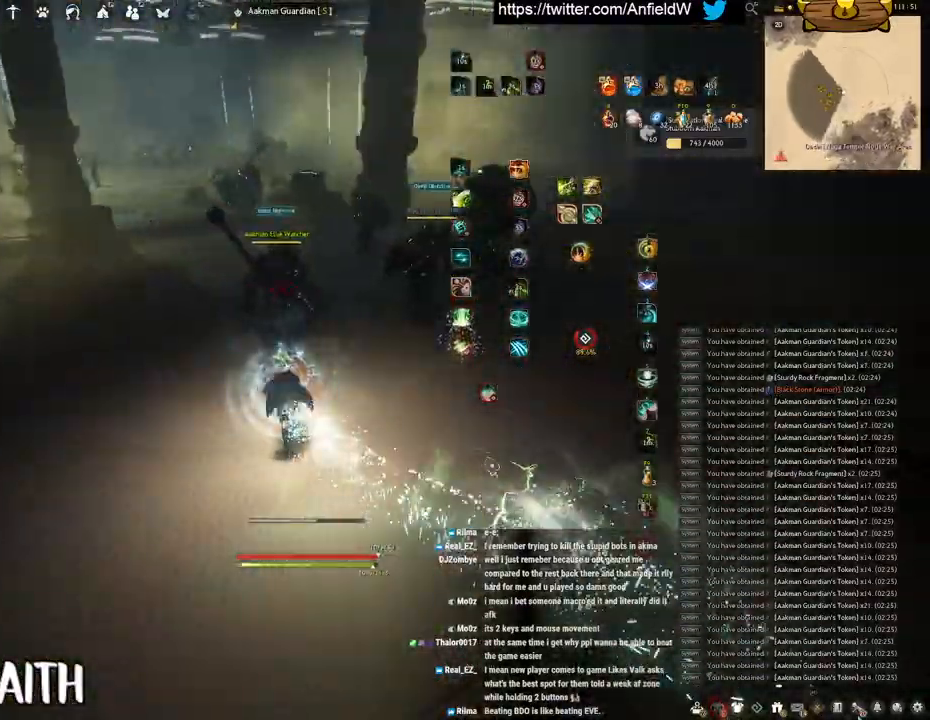
{"keys": ["f", "shift"], "mouse": [], "events": [[50, "mouse_right", "up"], [133, "shift", "down"], [150, "w", "up"], [216, "f", "down"]]}
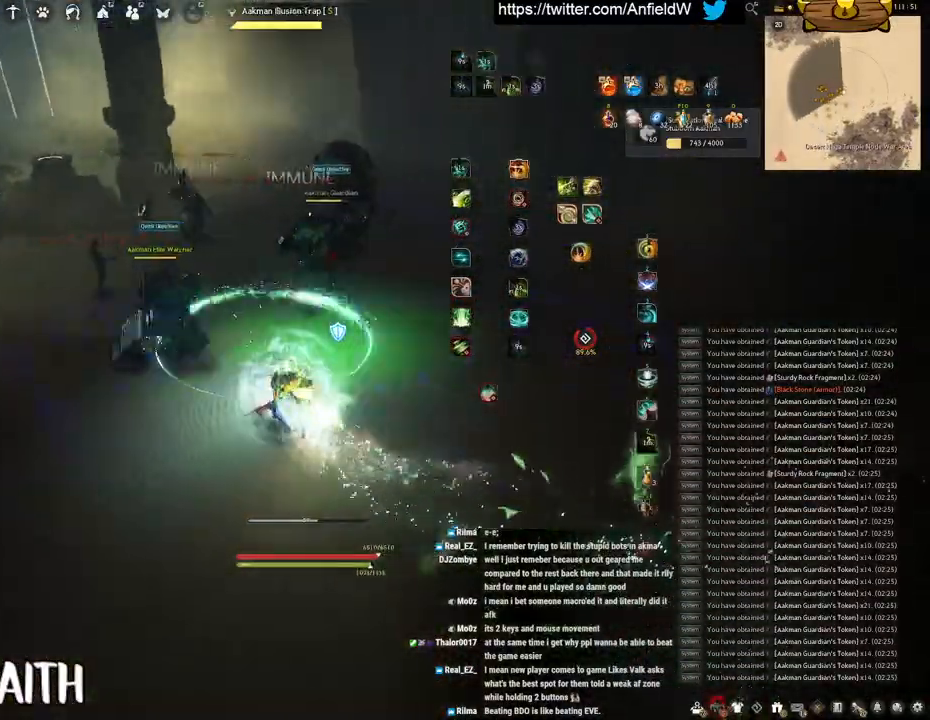
{"keys": ["f", "w"], "mouse": [], "events": [[266, "shift", "up"], [383, "w", "down"]]}
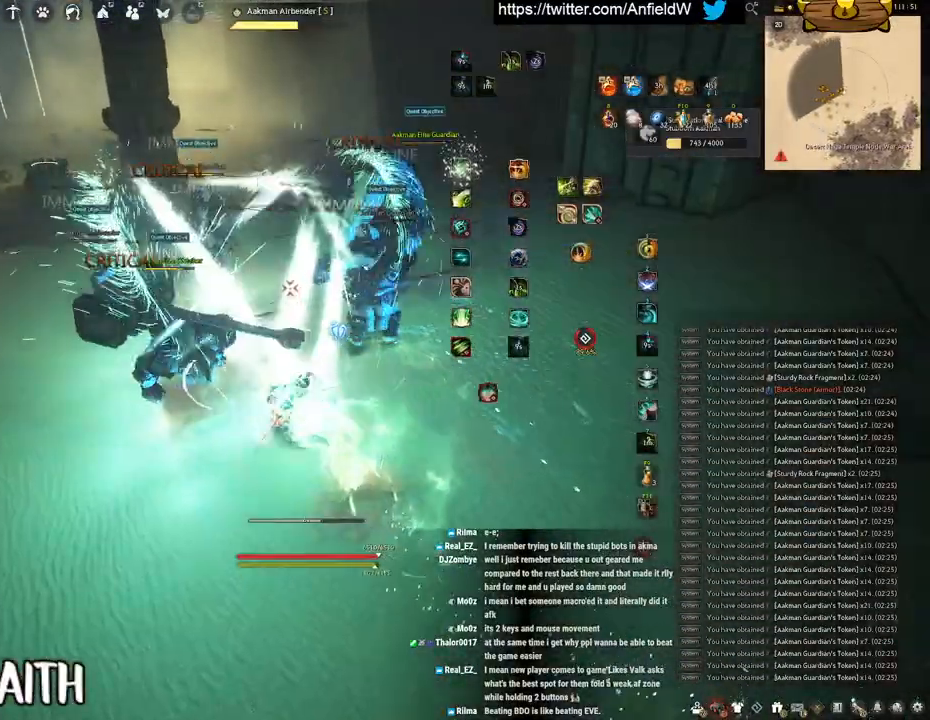
{"keys": [], "mouse": [], "events": [[283, "w", "up"], [316, "f", "up"]]}
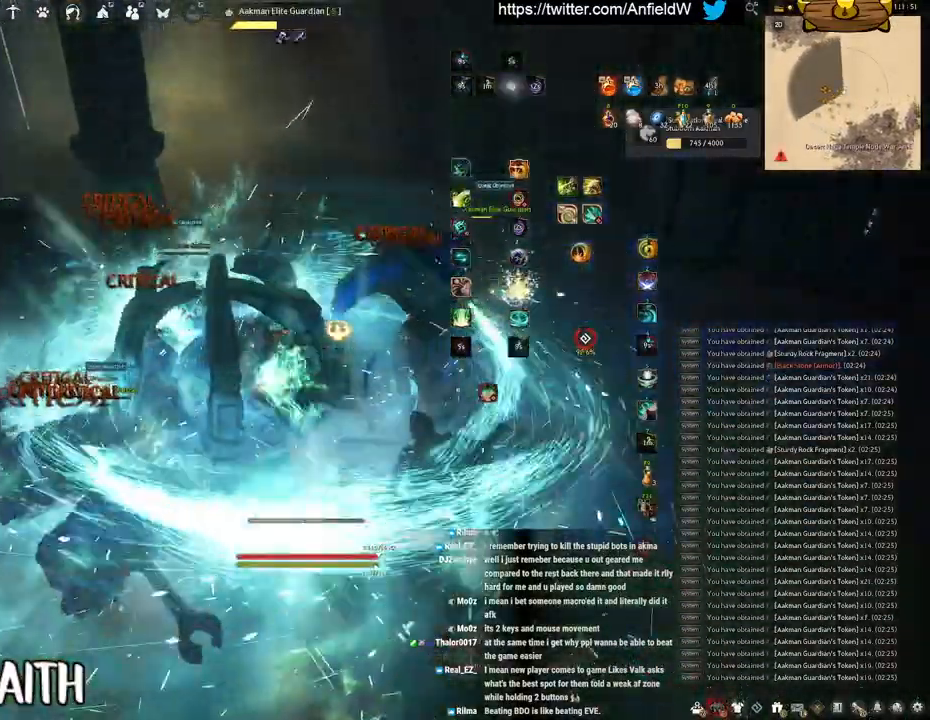
{"keys": ["f"], "mouse": [], "events": [[150, "f", "down"], [150, "w", "down"], [466, "w", "up"]]}
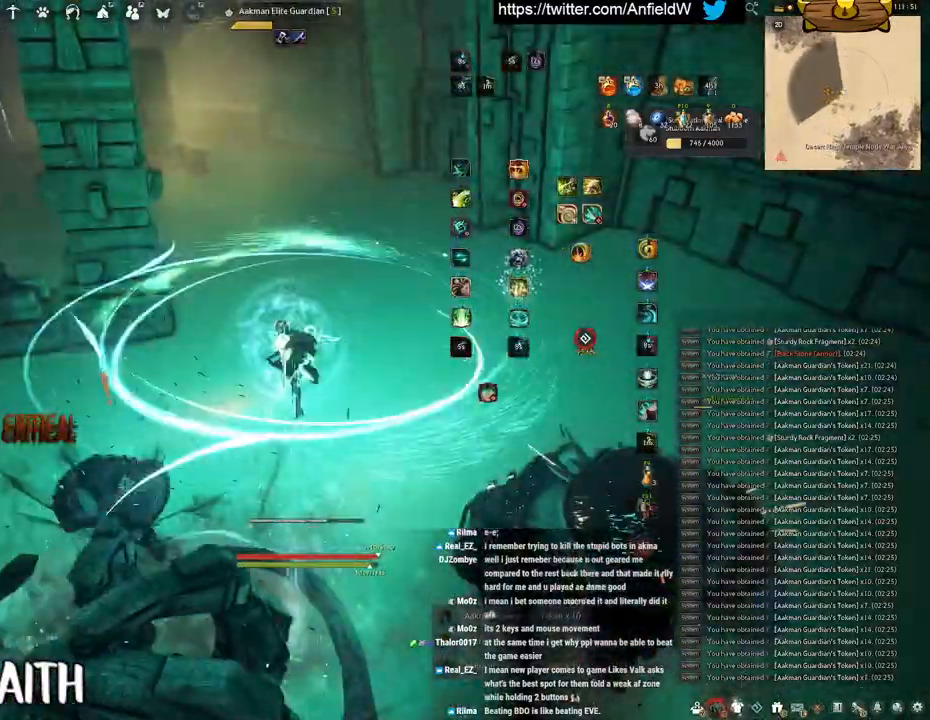
{"keys": [], "mouse": ["left"], "events": [[16, "f", "up"], [100, "mouse_left", "down"]]}
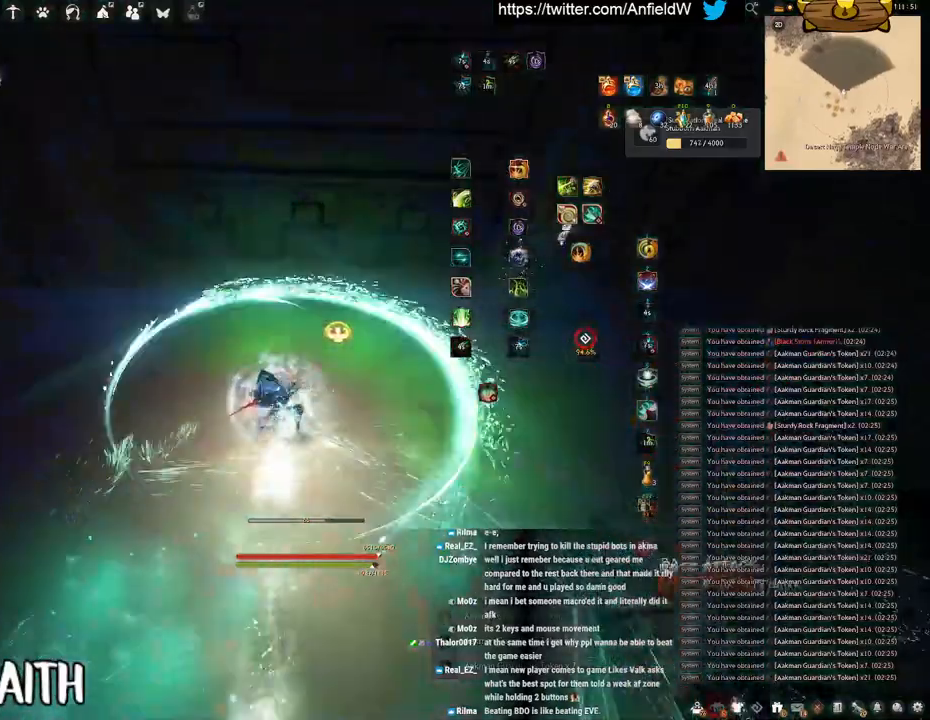
{"keys": [], "mouse": [], "events": [[33, "mouse_left", "up"]]}
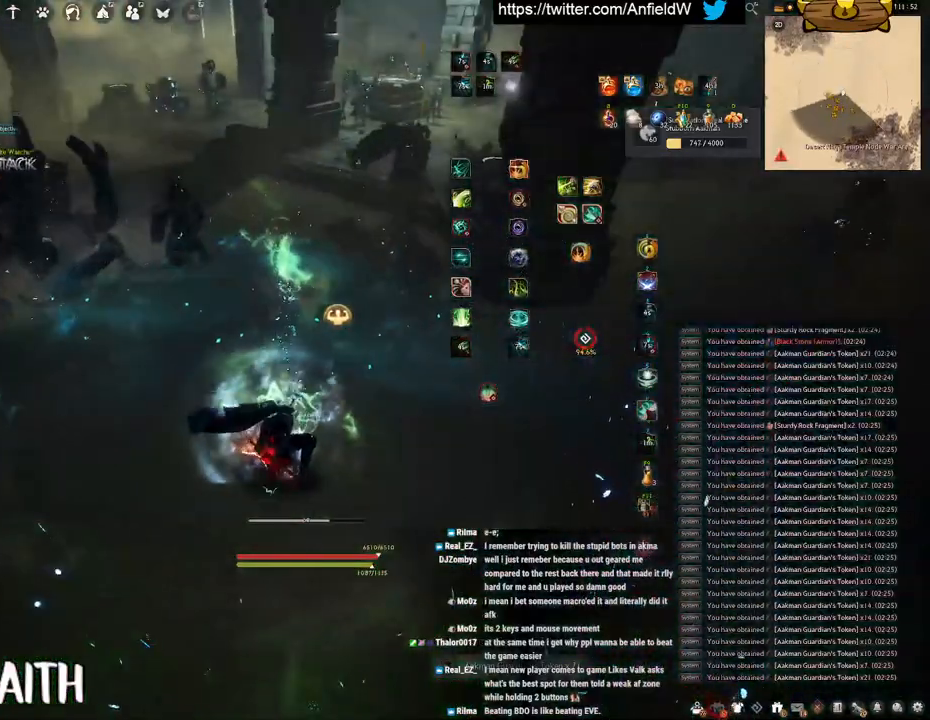
{"keys": [], "mouse": [], "events": []}
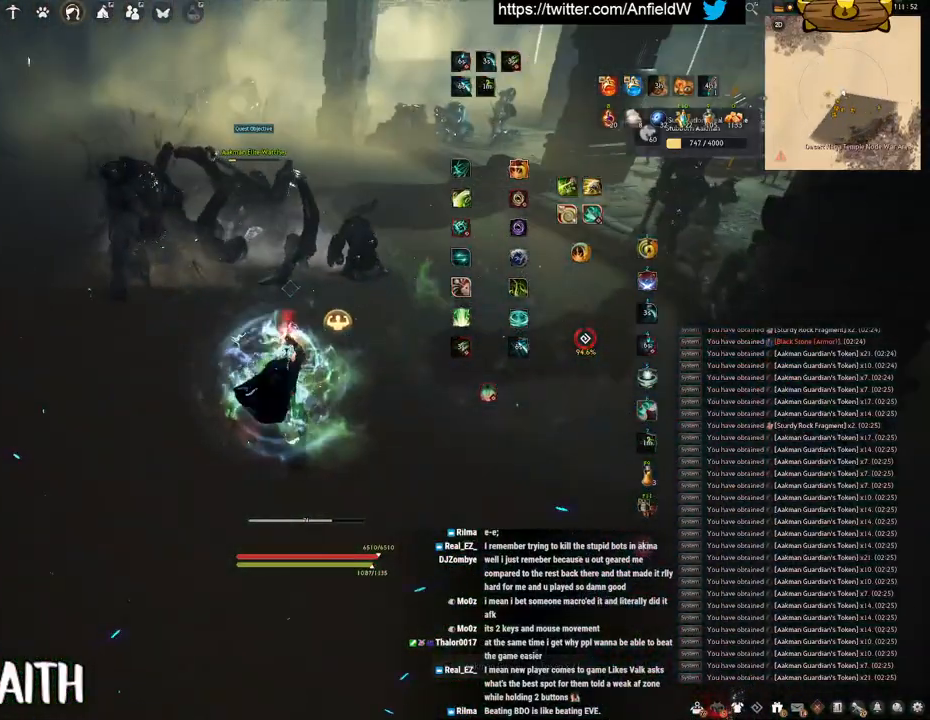
{"keys": ["q"], "mouse": [], "events": [[16, "w", "down"], [300, "q", "down"], [333, "w", "up"]]}
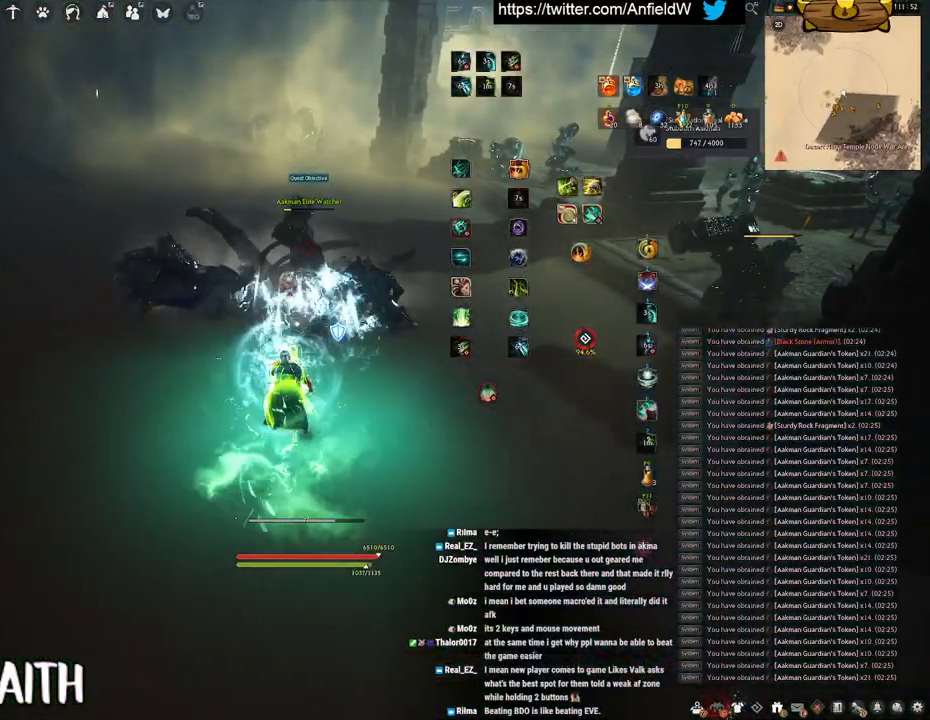
{"keys": [], "mouse": [], "events": [[116, "q", "up"]]}